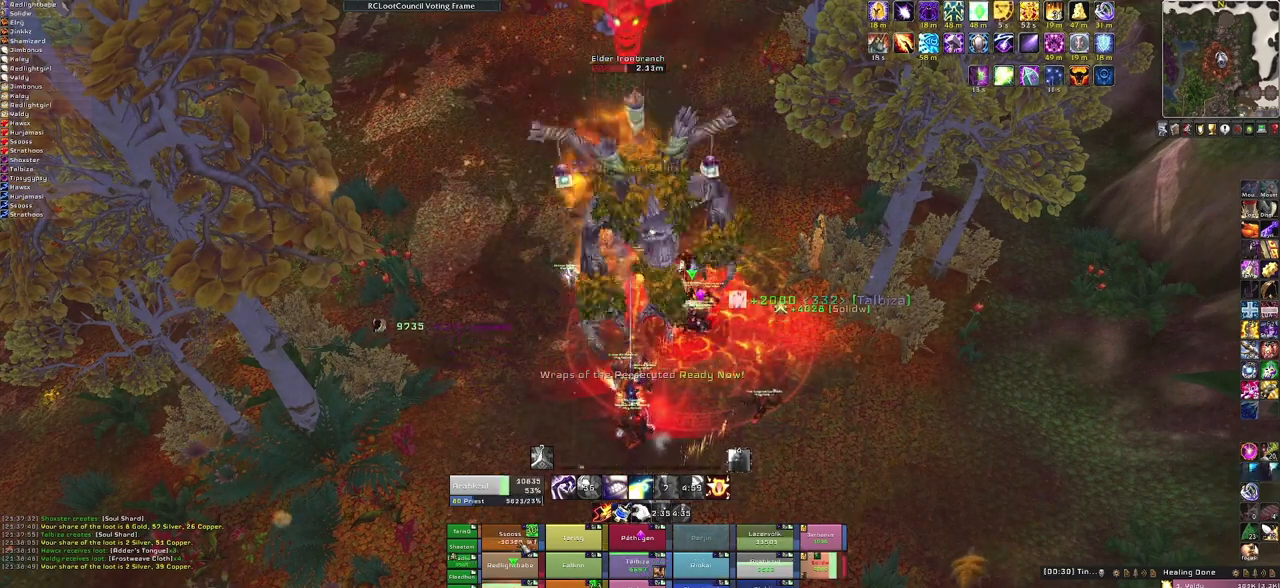
Gameplay with keyboard and mouse; each line is a JSON object with the keys and mouse buttons held at the frame after it. "events" lists presses ("down") and releases ("up") of "1", "2", "3", "4", "5", "a", "alt", "b", "c", "ctrl", "d", "e", "f", "g", "q", "r", "s", "shift", "space", "t", "tab", "tilde", "v", "w", "x", "z", "mouse_left", "mouse_wheel", "mouse_right", "mouse_mb4" and "mouse_mb5" between this image and that frame as [ms after this image, input, new state], when the widget could be followed in between. "mouse_left", "mouse_wheel", "mouse_right", "mouse_mb4", "mouse_mb5" = the "left", "wheel", "right", "mb4", "mb5" buttons of the "mouse" list. No other keys are recorded. "wheel" means that the mouse wheel is clicked or scrolled. Mouse movement is not recorded.
{"keys": [], "mouse": [], "events": [[33, "f", "up"]]}
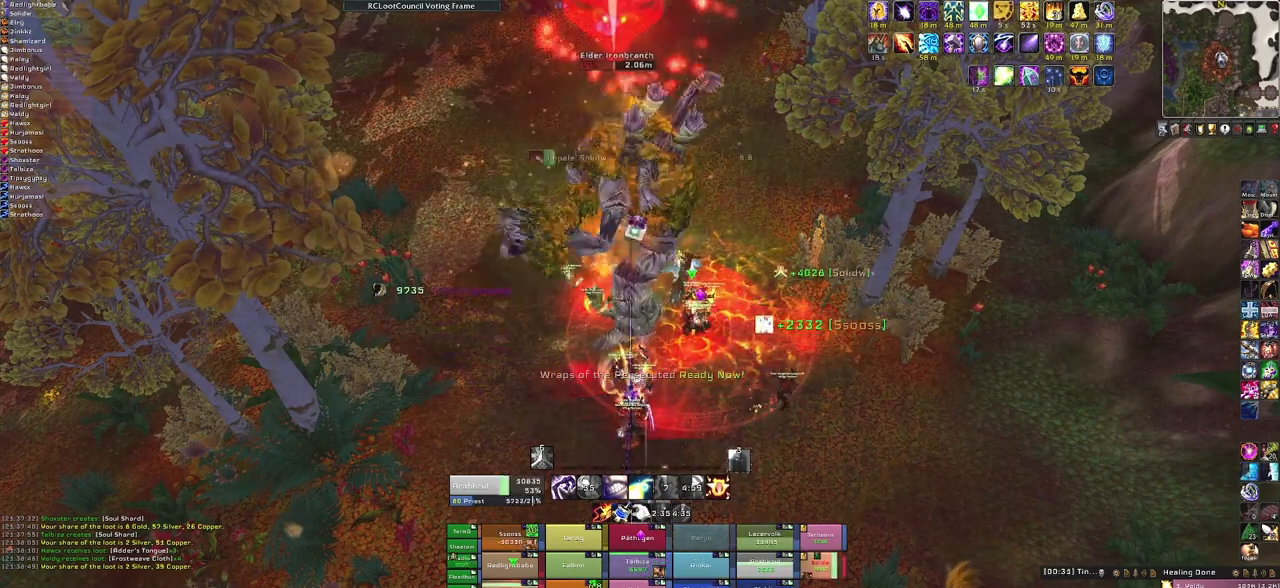
{"keys": ["e"], "mouse": [], "events": [[367, "e", "down"]]}
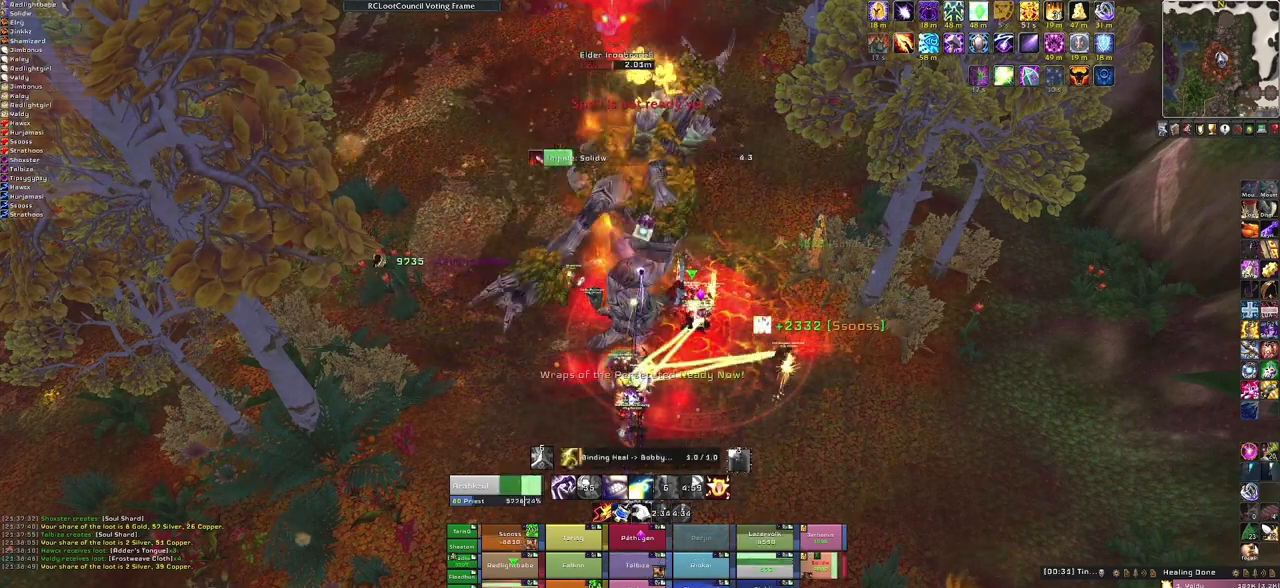
{"keys": [], "mouse": [], "events": [[33, "e", "up"]]}
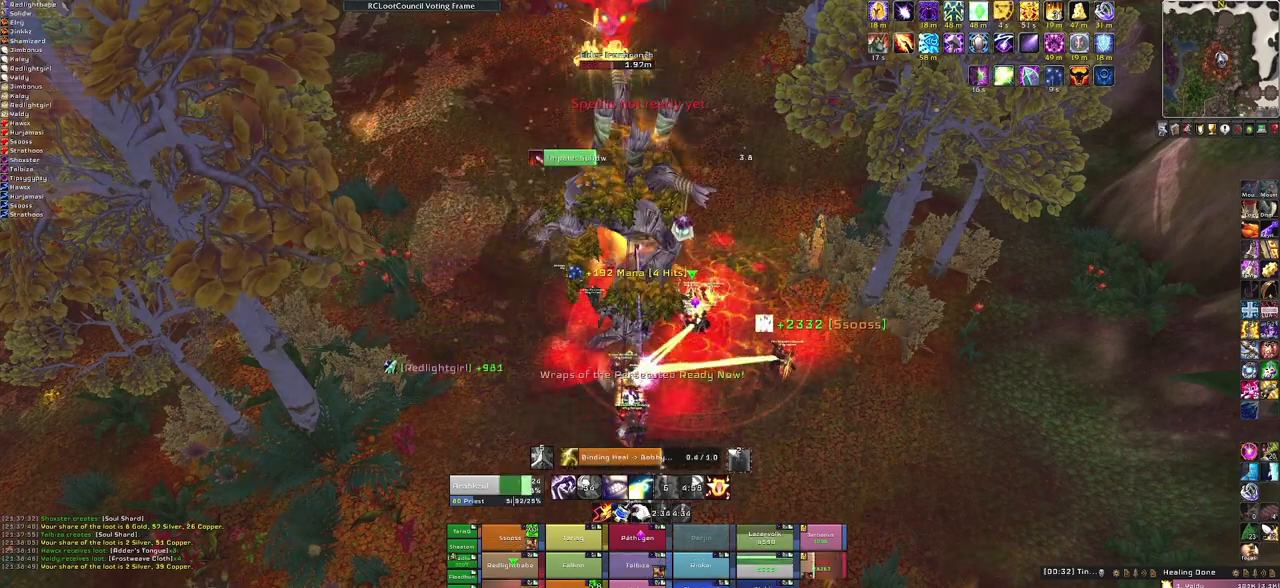
{"keys": [], "mouse": [], "events": []}
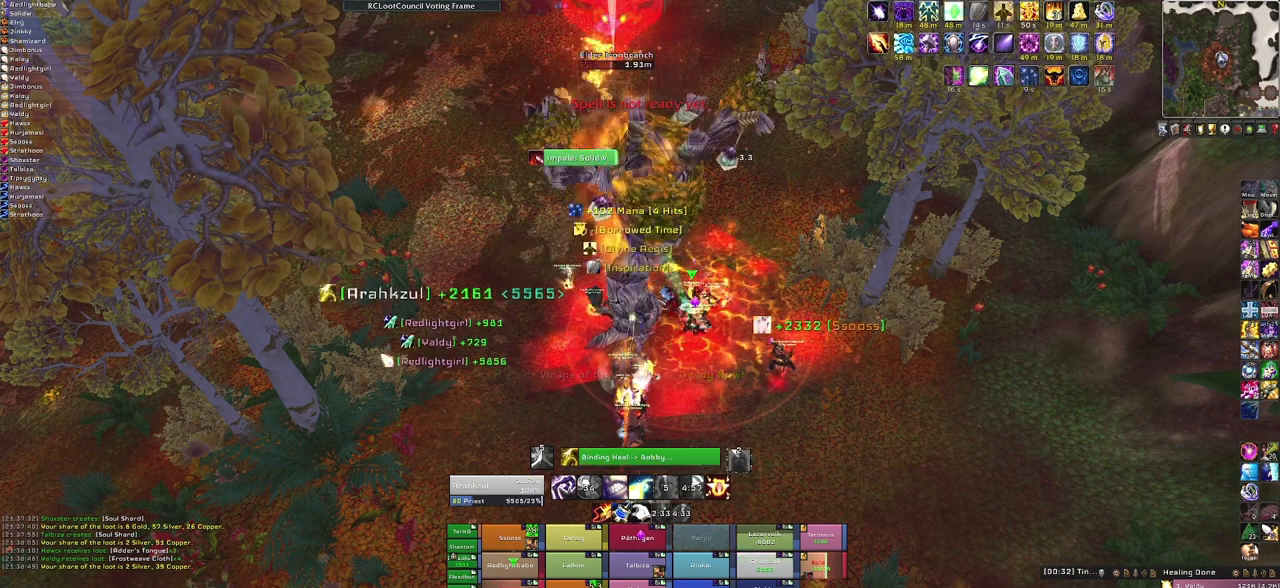
{"keys": ["q"], "mouse": [], "events": [[467, "q", "down"]]}
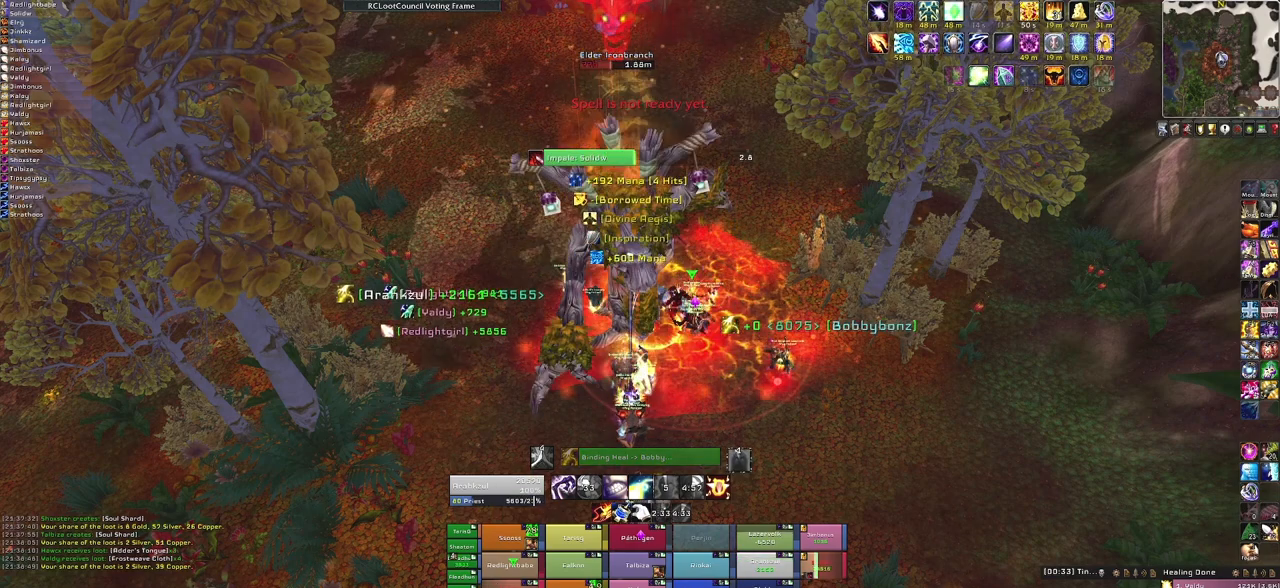
{"keys": [], "mouse": [], "events": [[100, "q", "up"]]}
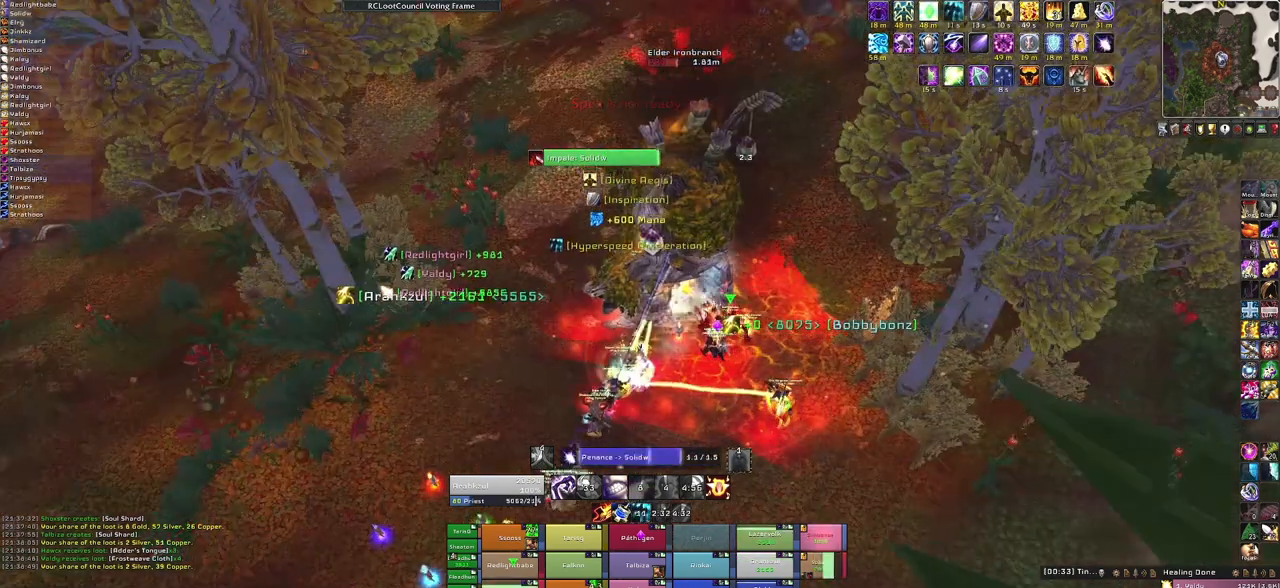
{"keys": [], "mouse": [], "events": []}
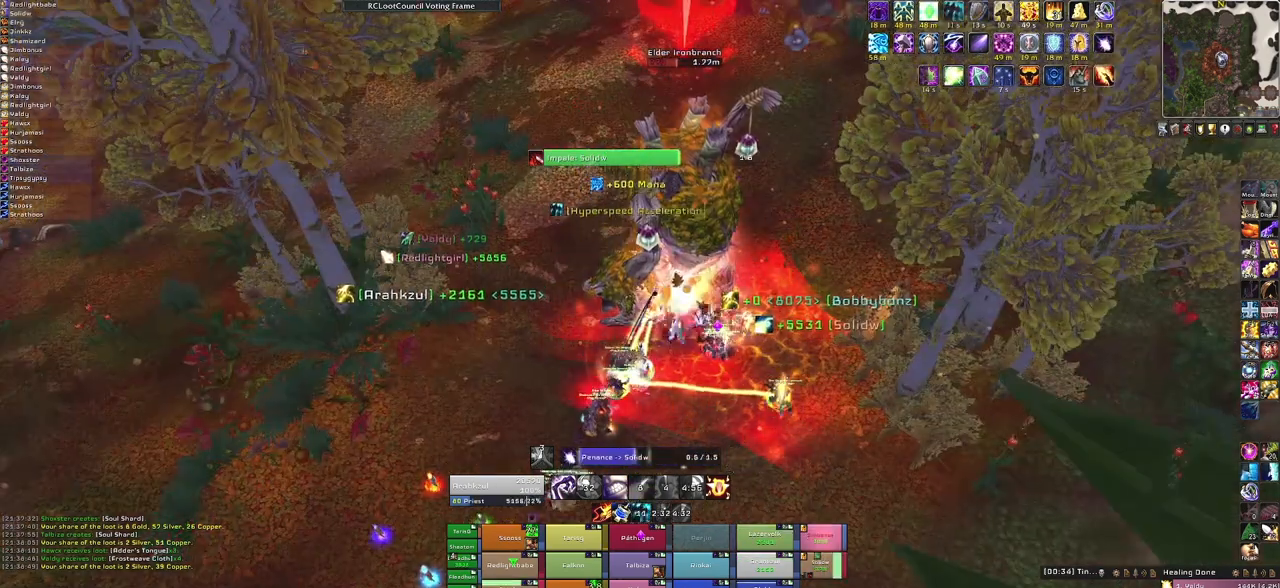
{"keys": [], "mouse": [], "events": []}
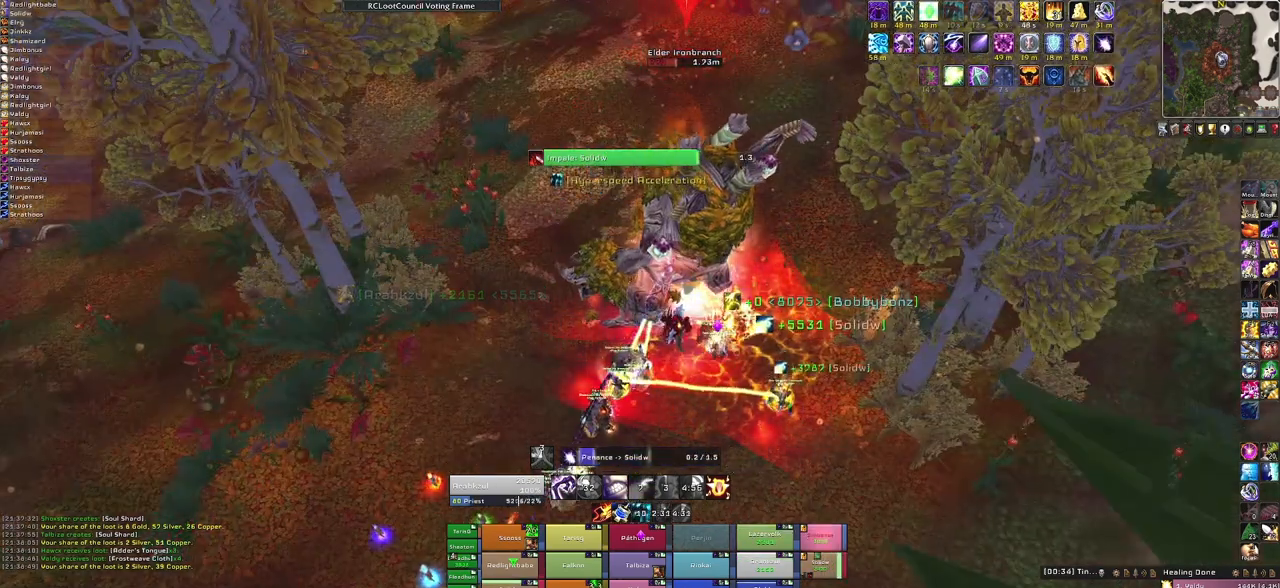
{"keys": [], "mouse": [], "events": []}
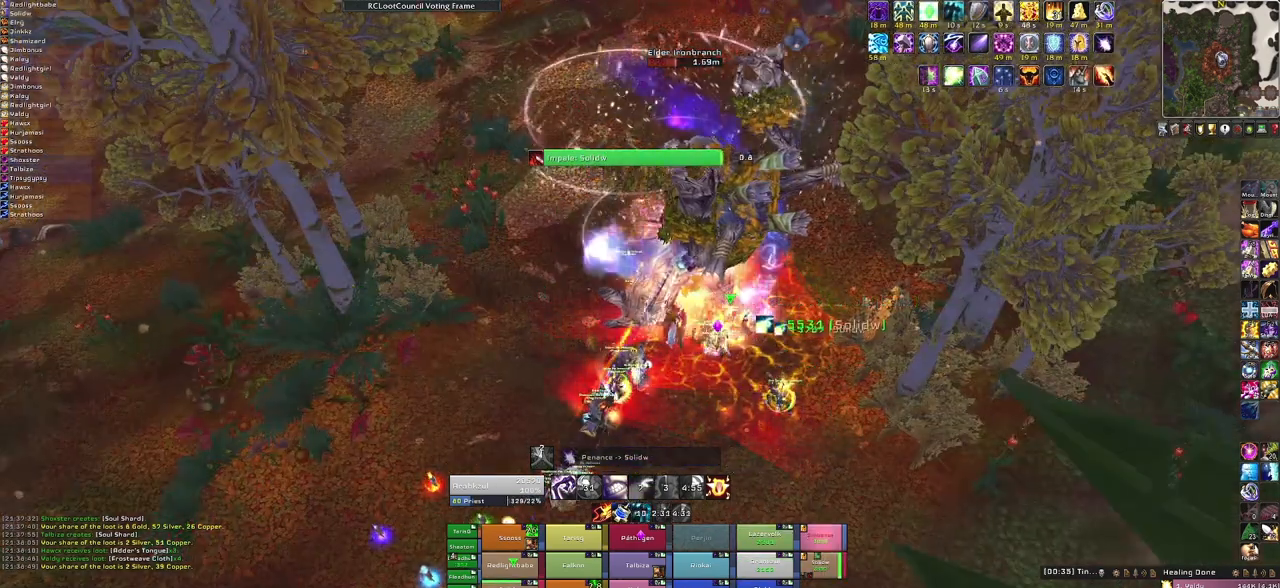
{"keys": [], "mouse": [], "events": [[167, "f", "down"], [300, "f", "up"]]}
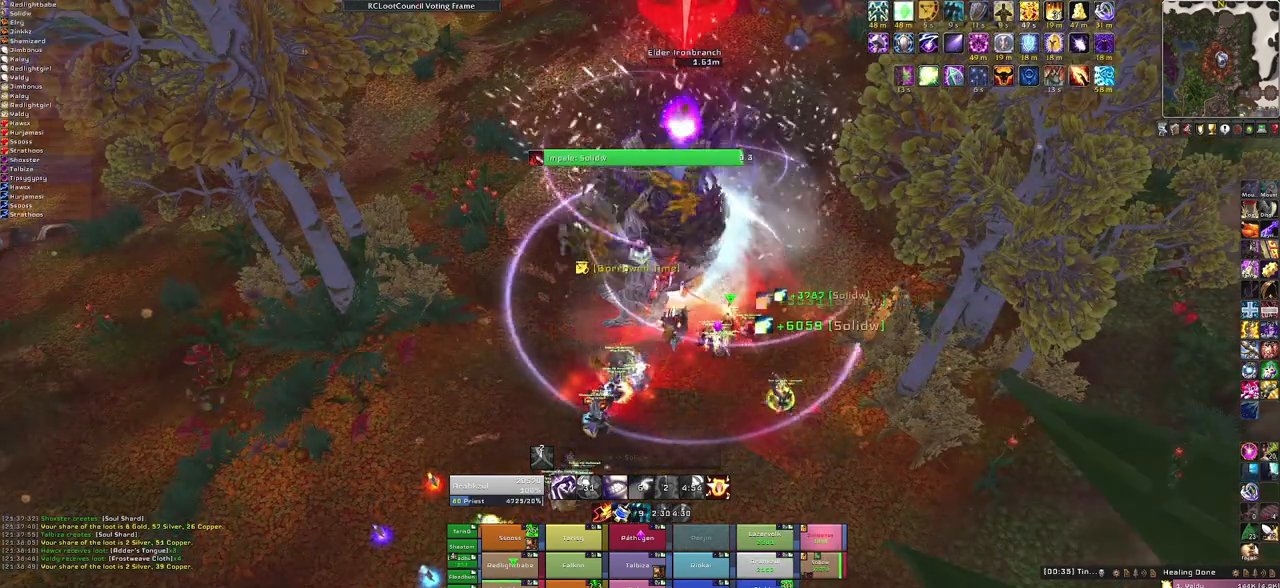
{"keys": [], "mouse": [], "events": []}
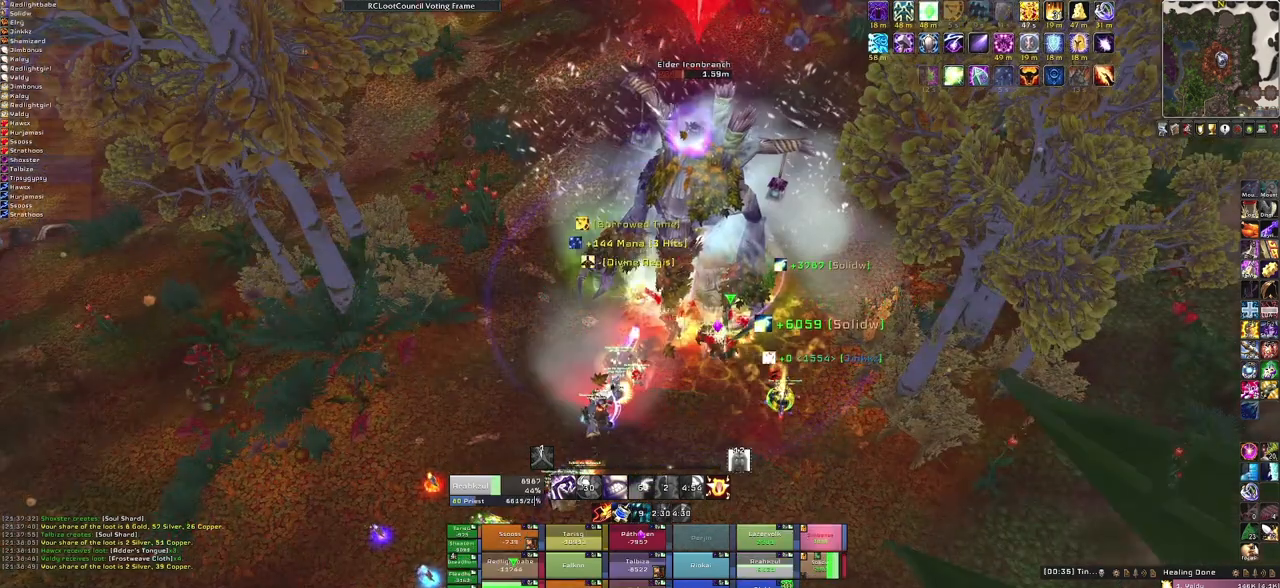
{"keys": [], "mouse": [], "events": [[167, "f", "down"], [300, "f", "up"]]}
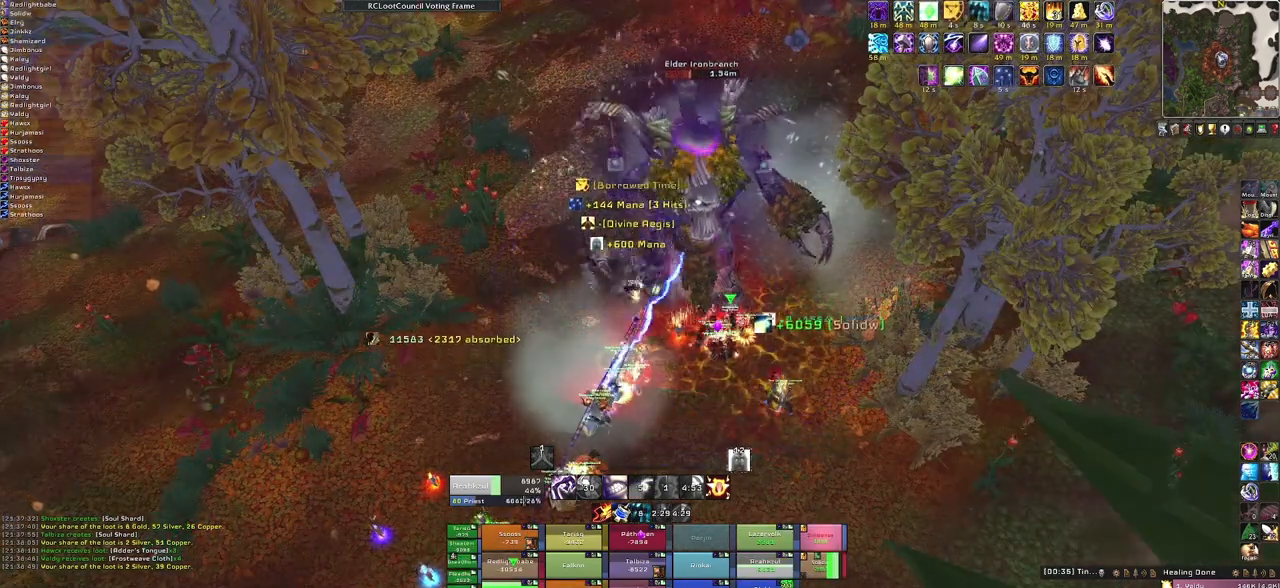
{"keys": [], "mouse": [], "events": []}
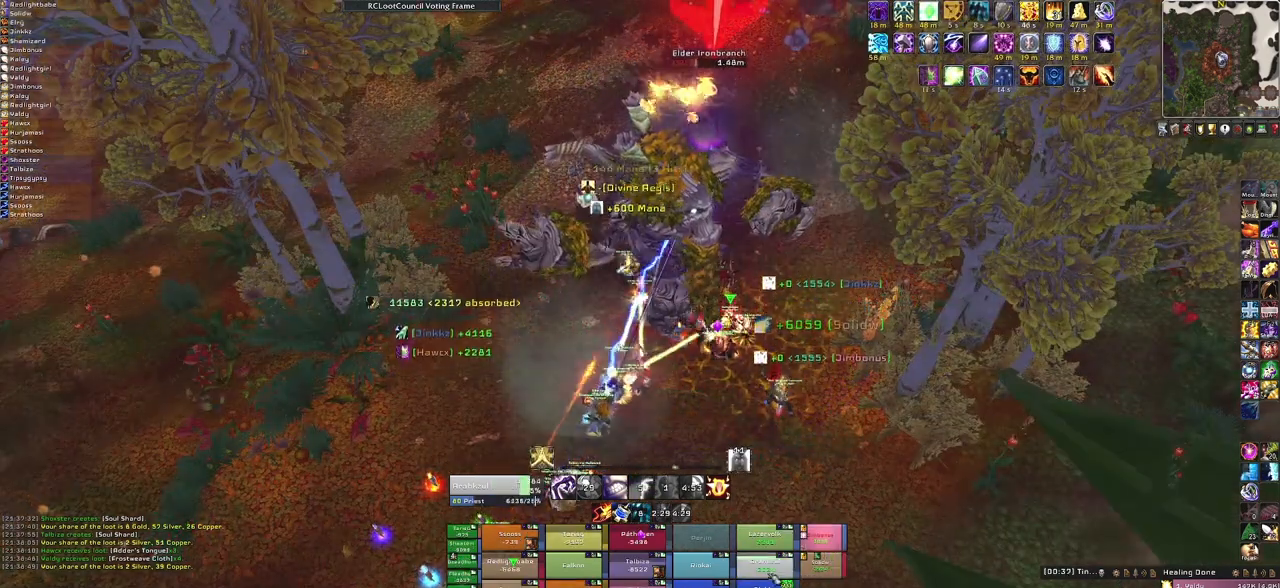
{"keys": ["f"], "mouse": [], "events": [[134, "f", "down"], [334, "f", "up"], [434, "f", "down"]]}
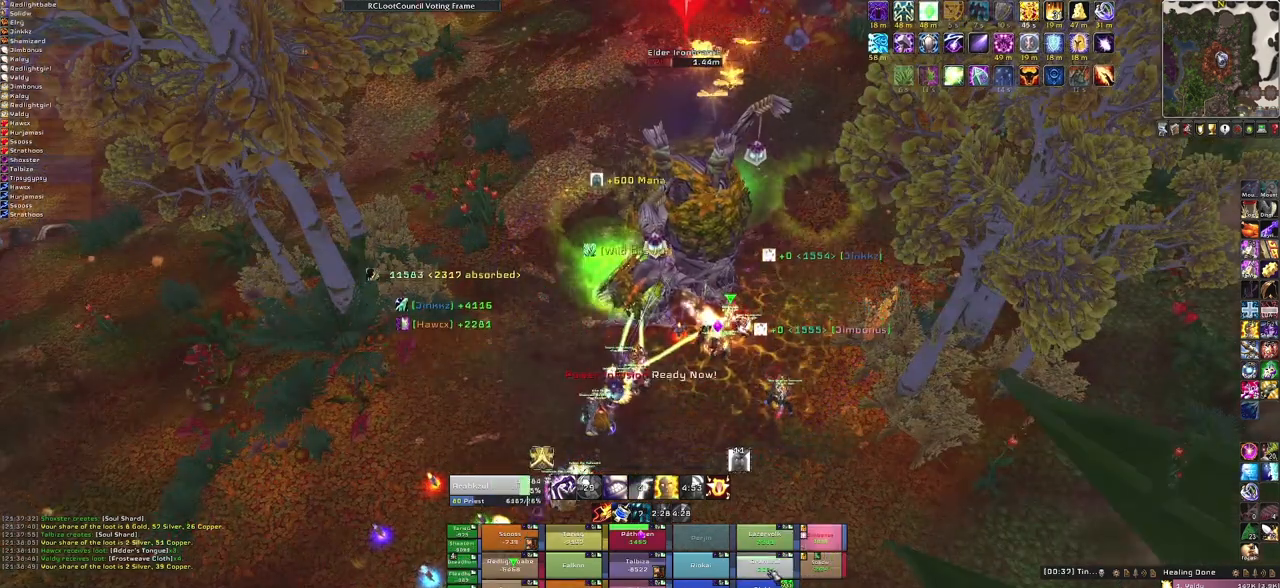
{"keys": [], "mouse": [], "events": [[33, "f", "up"], [100, "f", "down"], [300, "f", "up"]]}
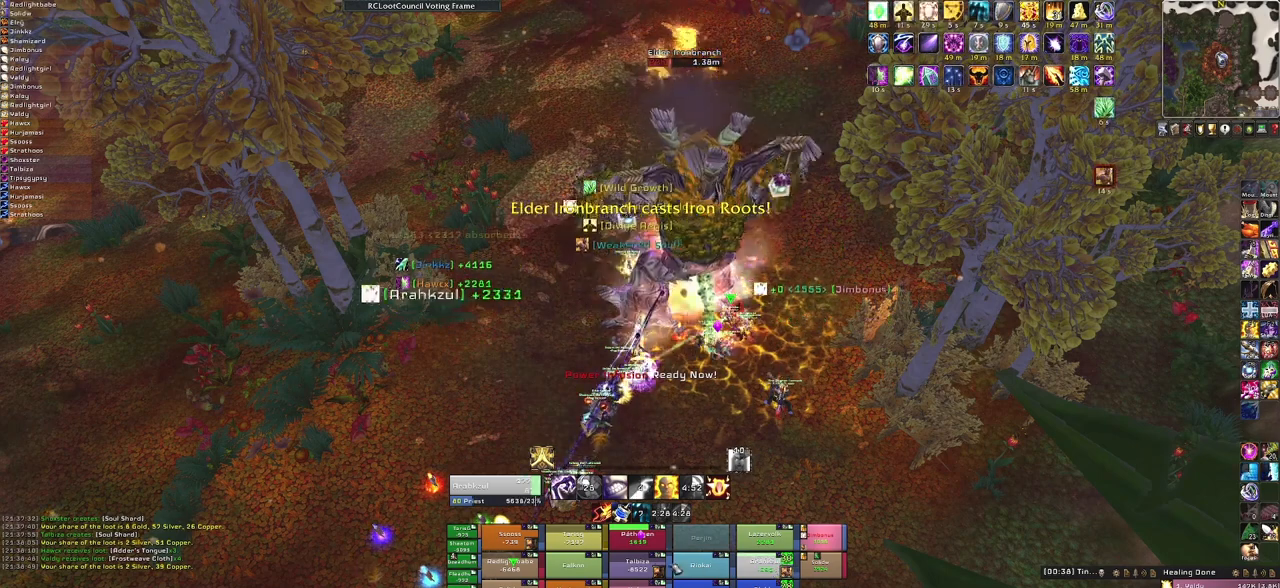
{"keys": ["f"], "mouse": [], "events": [[367, "f", "down"]]}
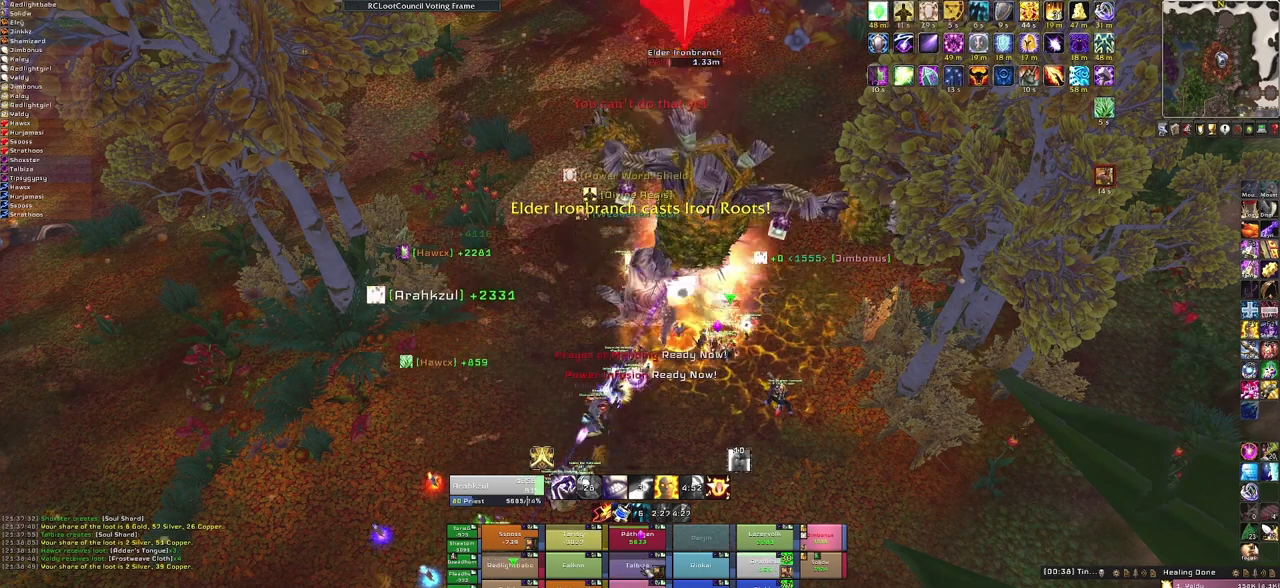
{"keys": [], "mouse": [], "events": [[34, "f", "up"], [367, "f", "down"], [501, "f", "up"]]}
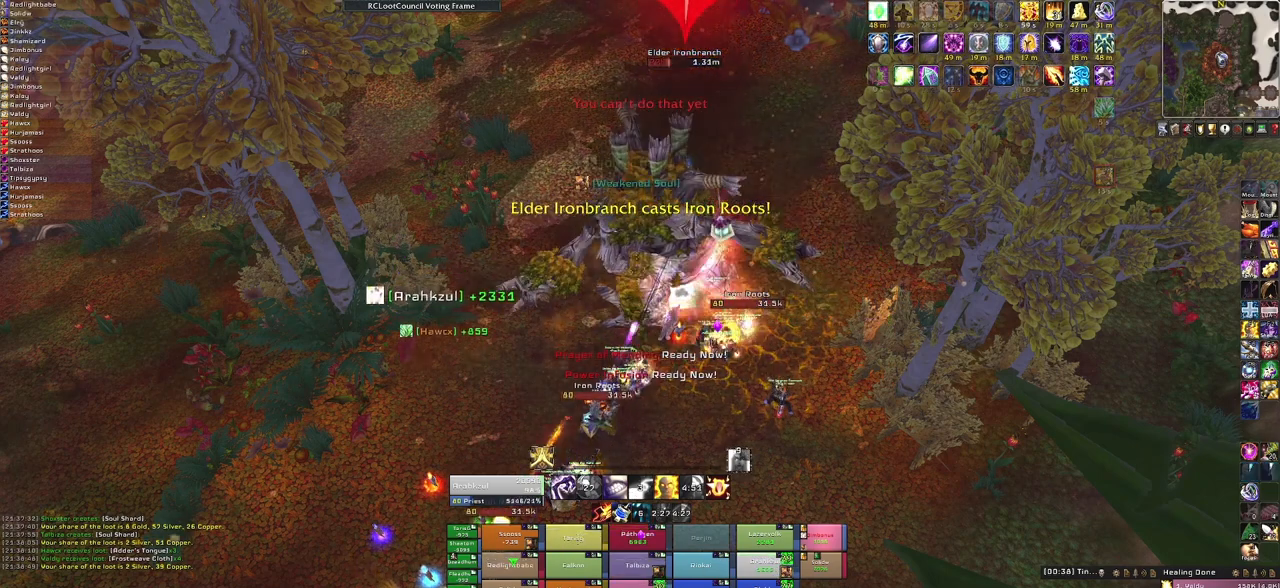
{"keys": [], "mouse": [], "events": []}
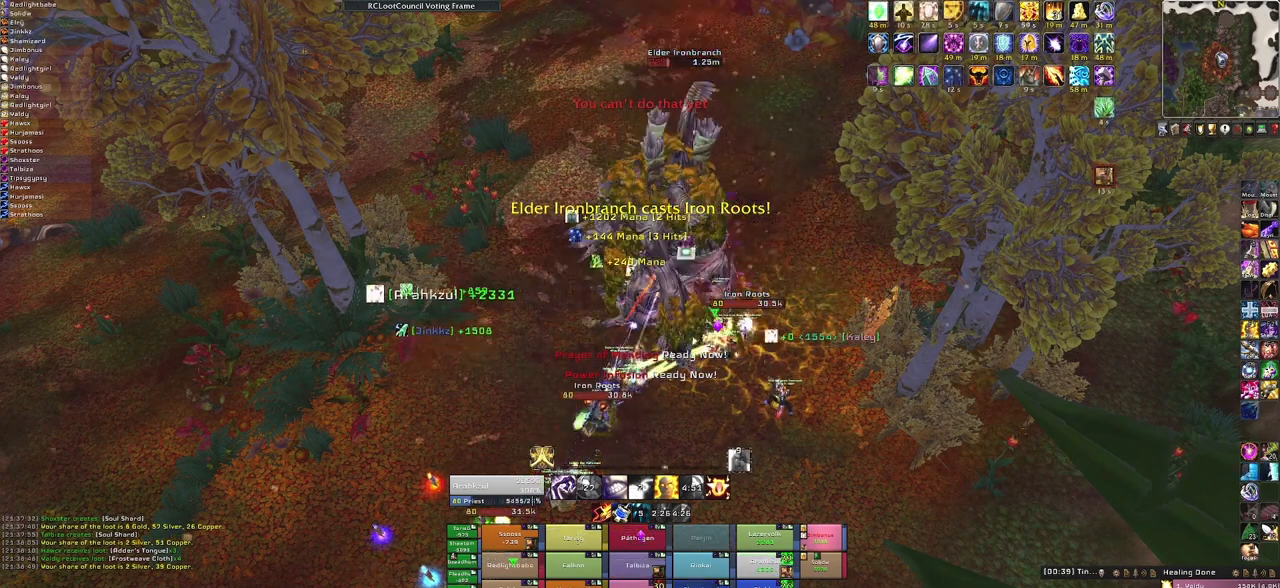
{"keys": [], "mouse": [], "events": []}
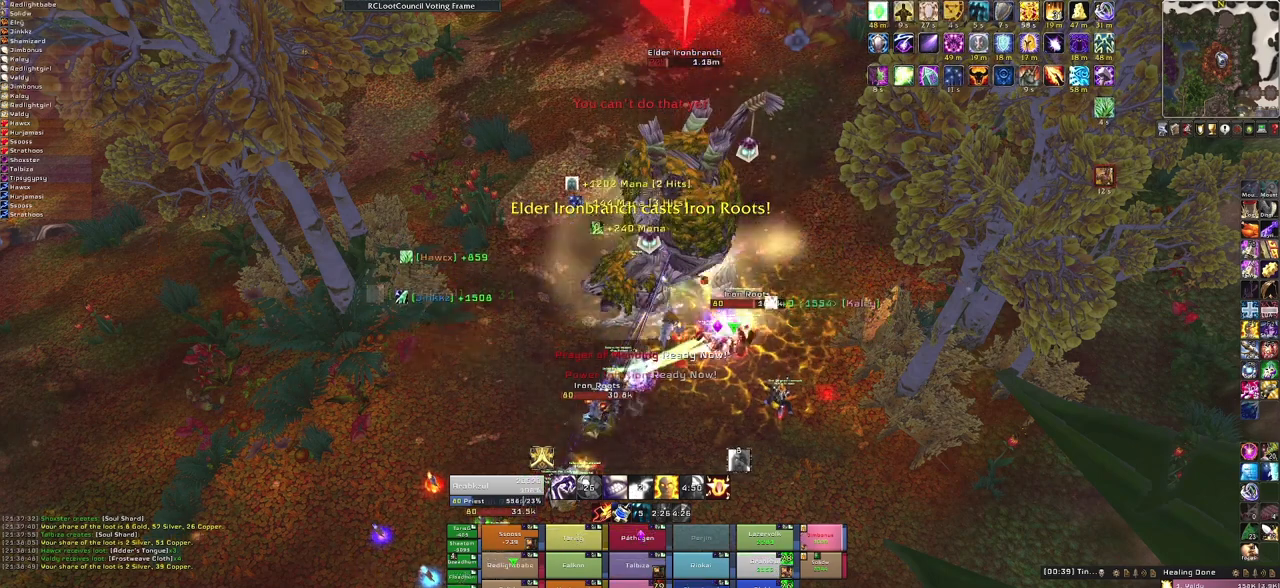
{"keys": ["f"], "mouse": [], "events": [[500, "f", "down"]]}
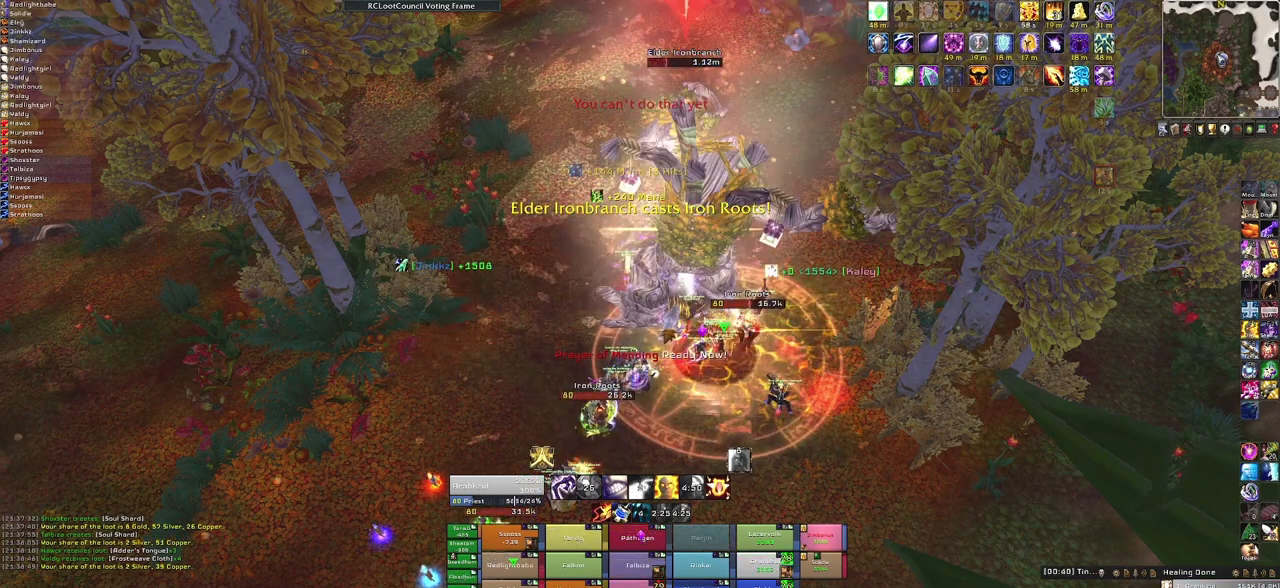
{"keys": [], "mouse": [], "events": [[134, "f", "up"]]}
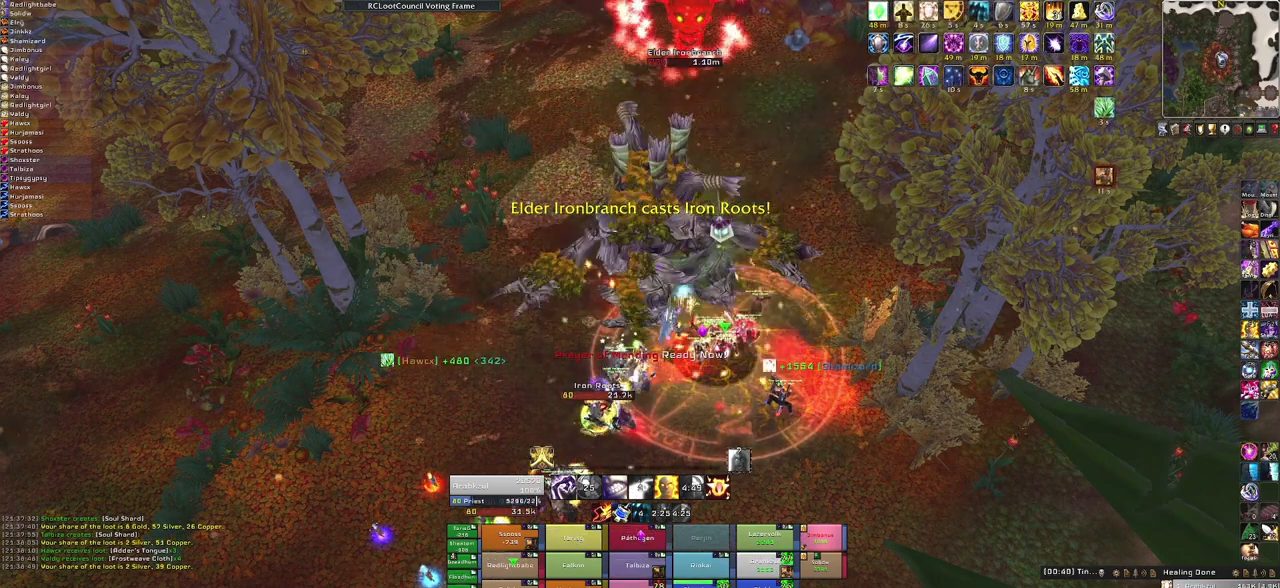
{"keys": [], "mouse": [], "events": []}
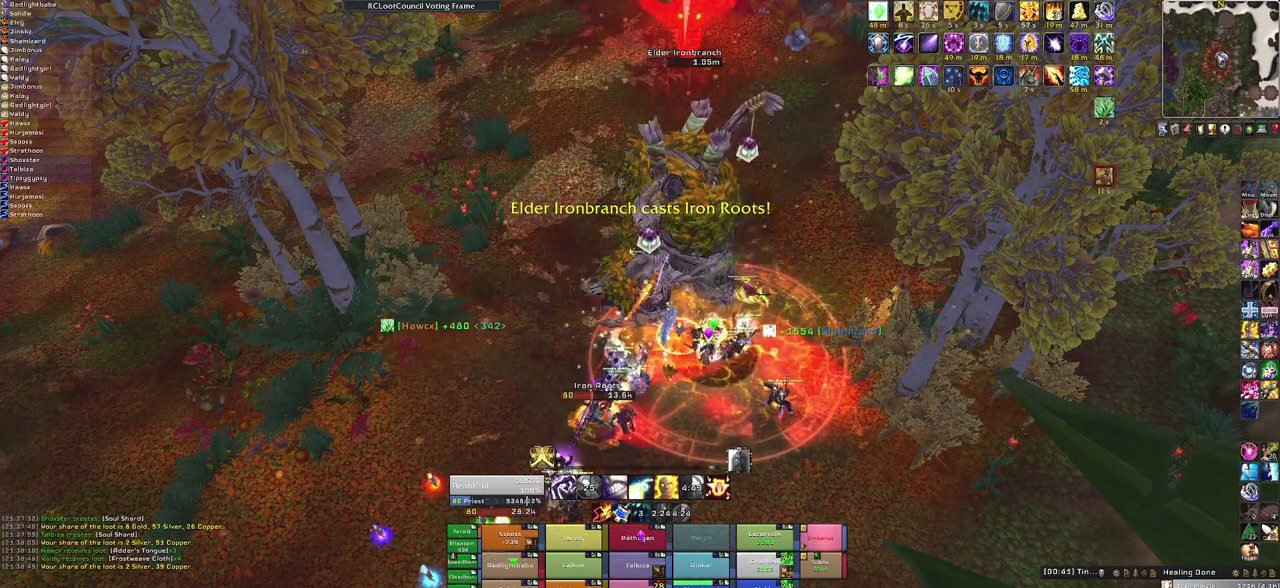
{"keys": [], "mouse": [], "events": [[334, "f", "down"], [501, "f", "up"]]}
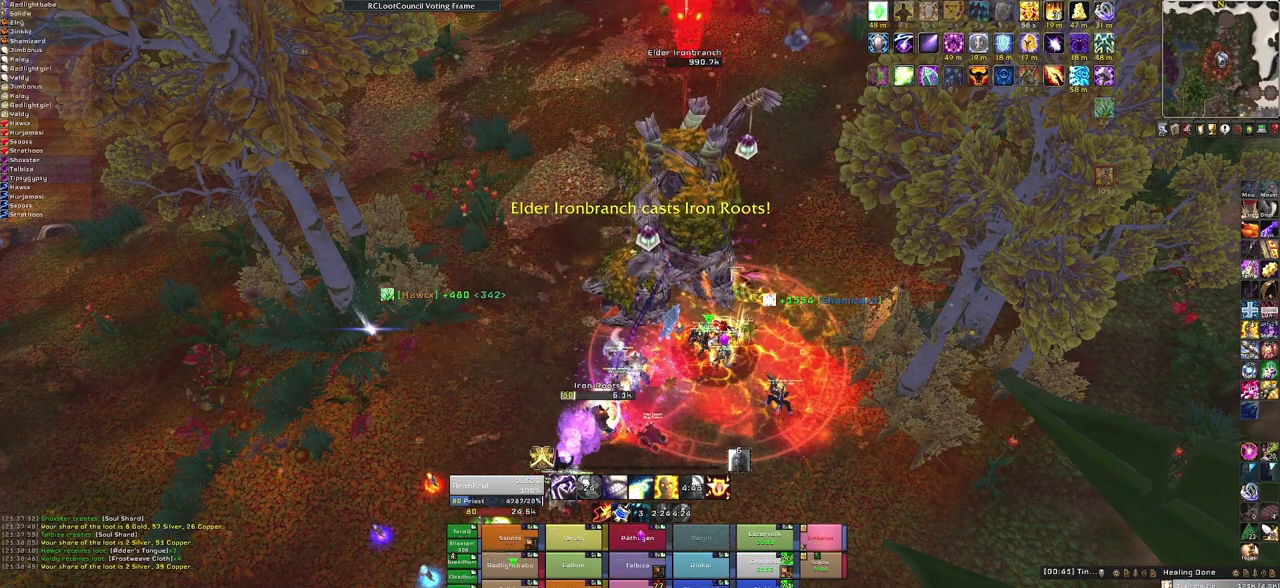
{"keys": [], "mouse": [], "events": []}
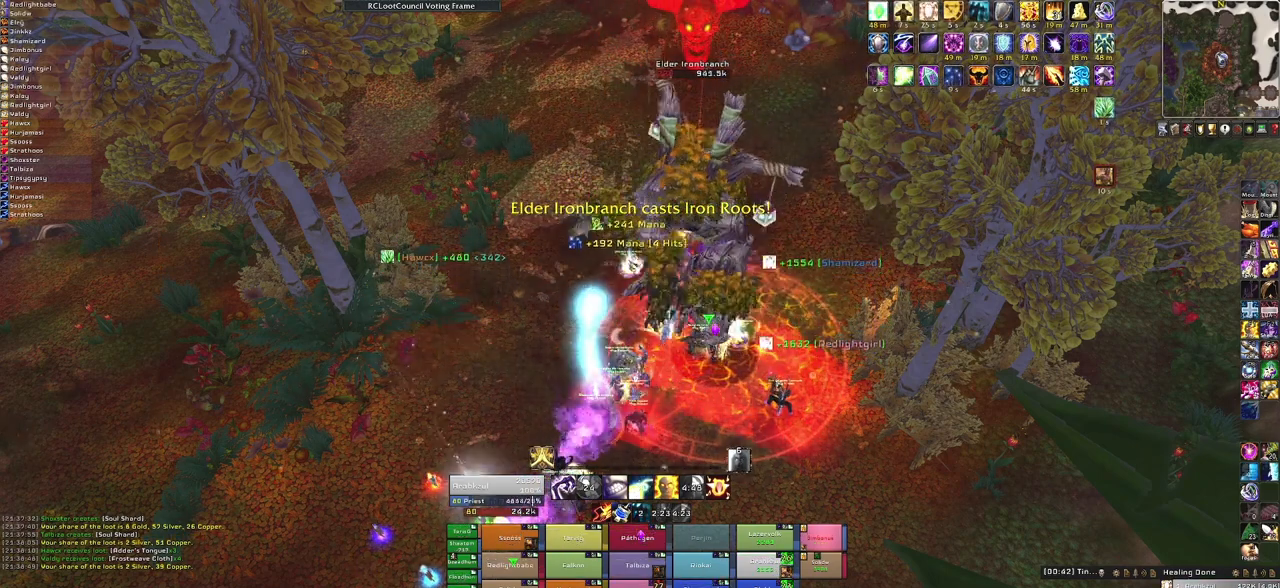
{"keys": [], "mouse": [], "events": []}
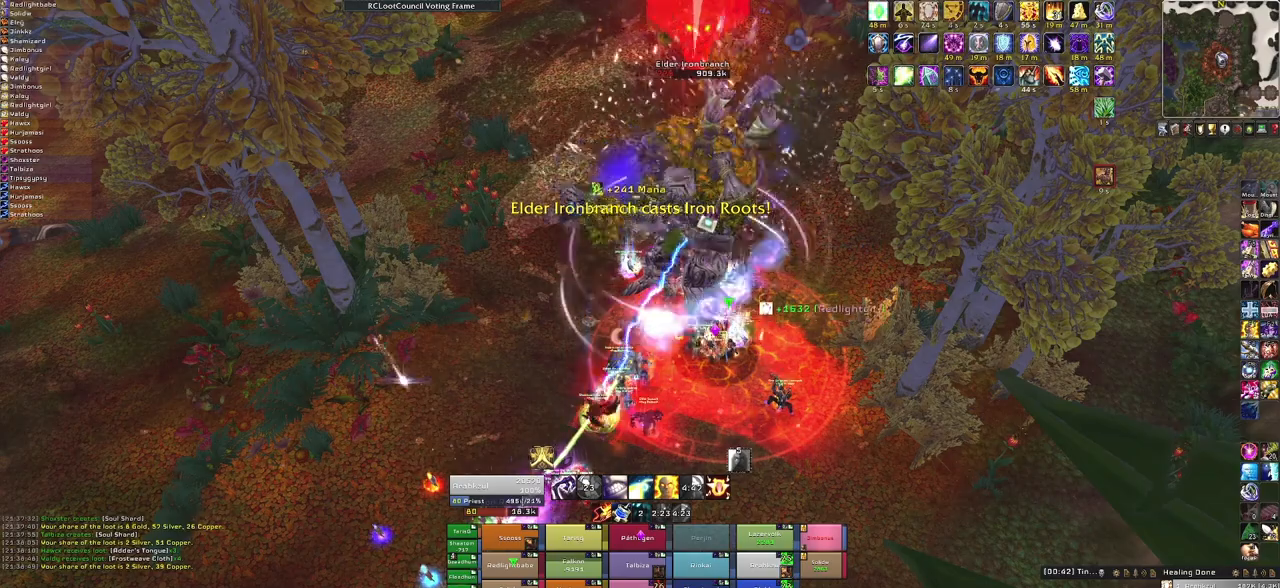
{"keys": [], "mouse": [], "events": [[167, "f", "down"], [333, "f", "up"]]}
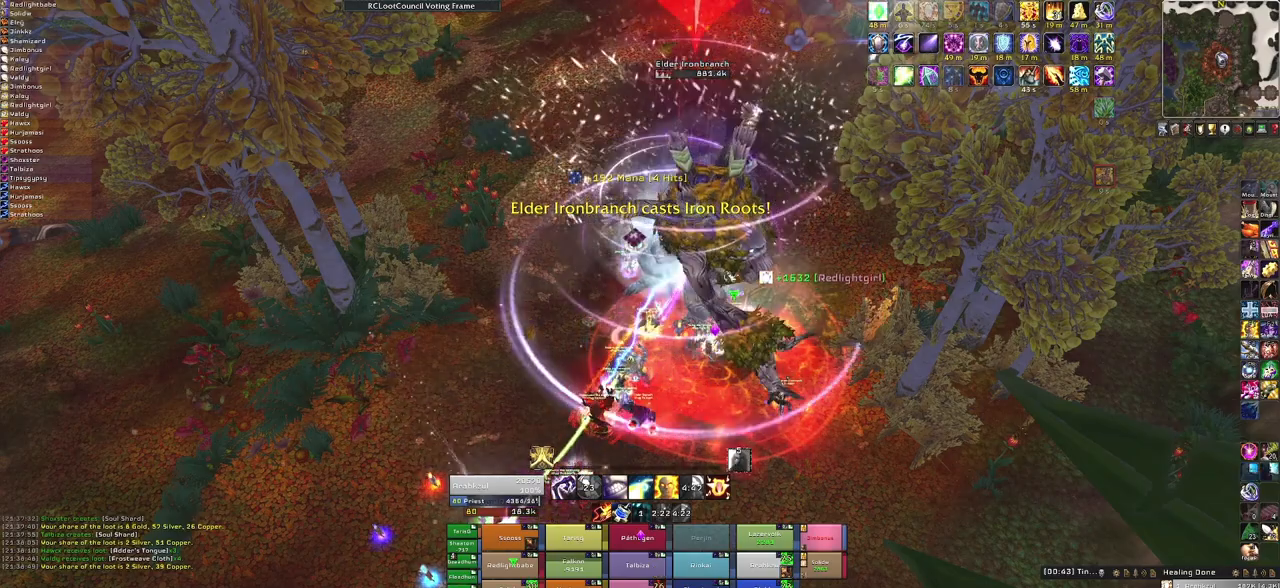
{"keys": ["f"], "mouse": [], "events": [[267, "f", "down"], [401, "f", "up"], [501, "f", "down"]]}
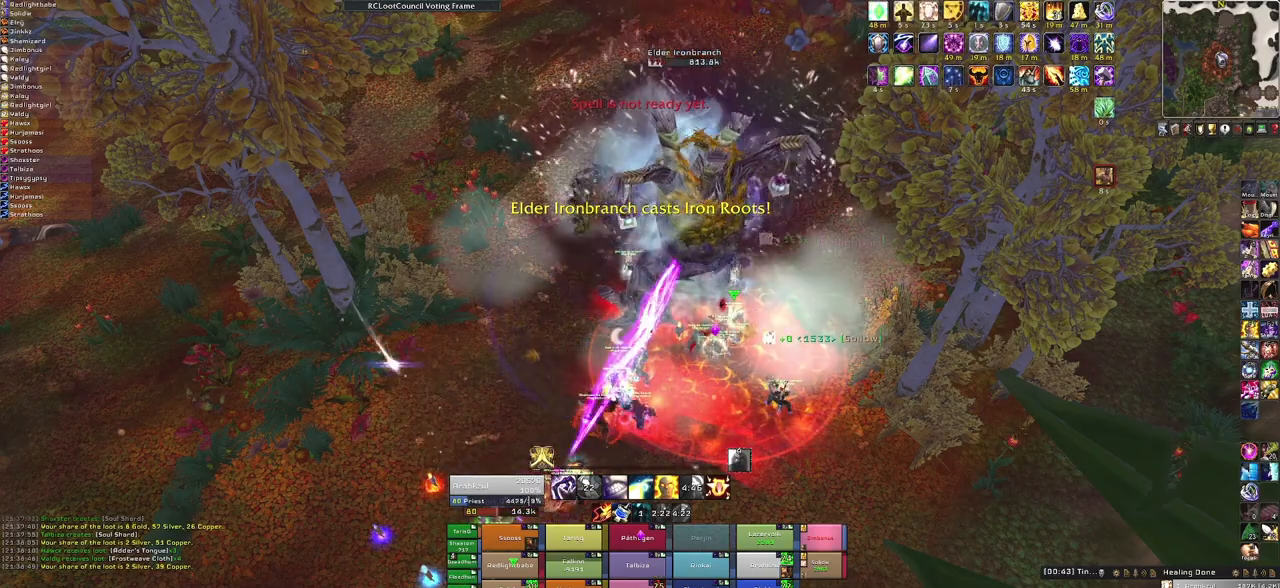
{"keys": ["f"], "mouse": [], "events": [[133, "f", "up"], [200, "f", "down"], [333, "f", "up"], [434, "f", "down"]]}
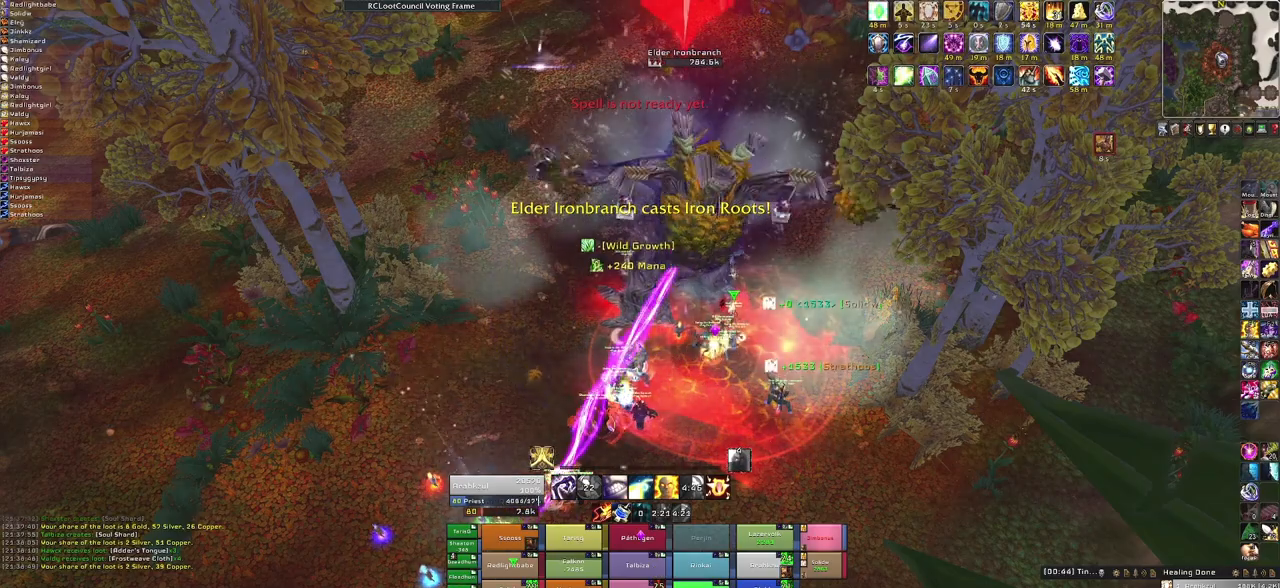
{"keys": [], "mouse": [], "events": [[67, "f", "up"]]}